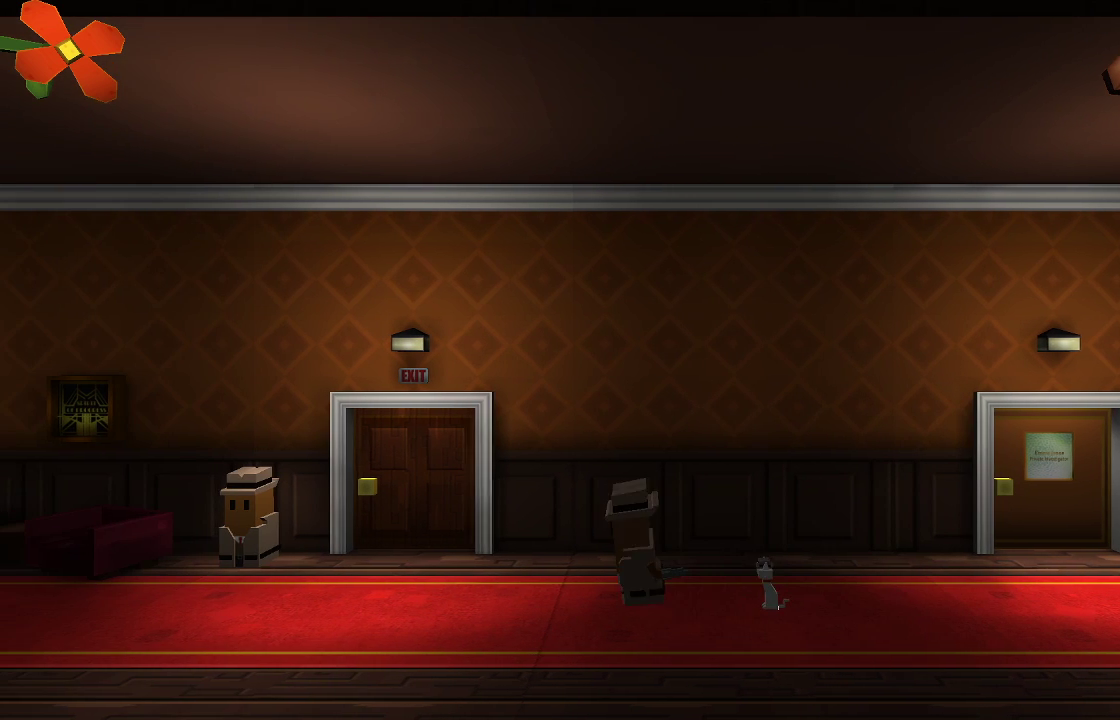
Gameplay with a controller (PlayStation layout); each line is a JSON object with the inputs held at the frame after it. "events" lists button and stick changes between this image and that frame as [ms after this image, input, new state], when the widget could be followed in between. Not read: R1.
{"buttons": [], "left_stick": "left", "right_stick": "center", "events": []}
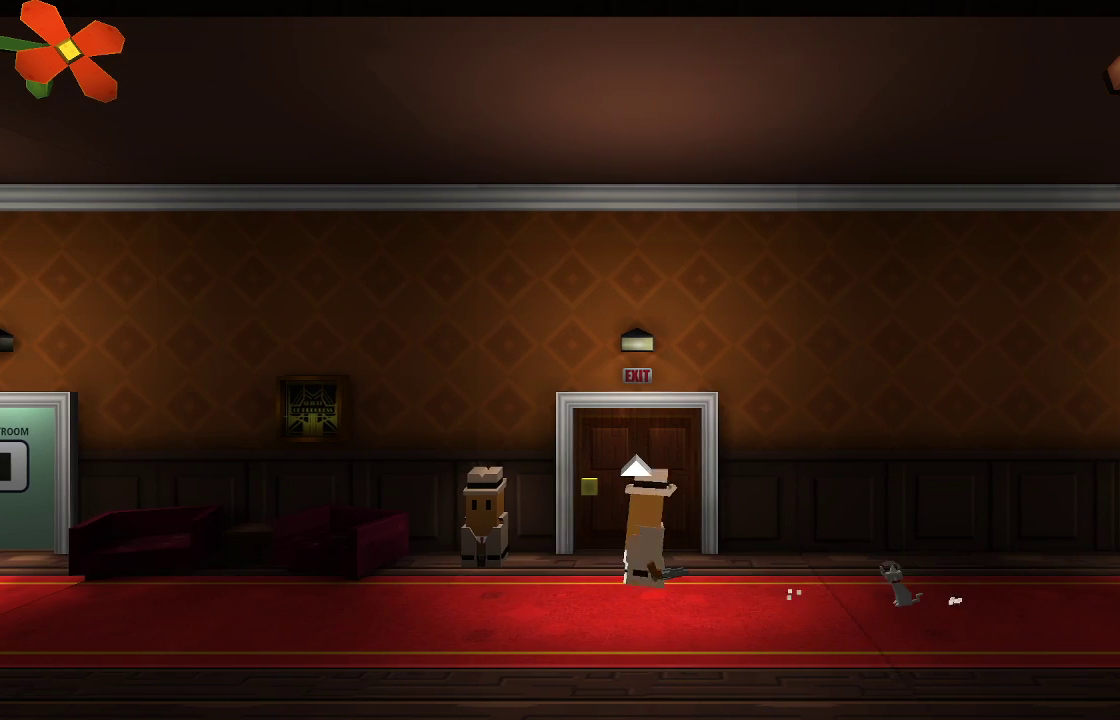
{"buttons": [], "left_stick": "center", "right_stick": "center", "events": [[267, "left_stick", "center"]]}
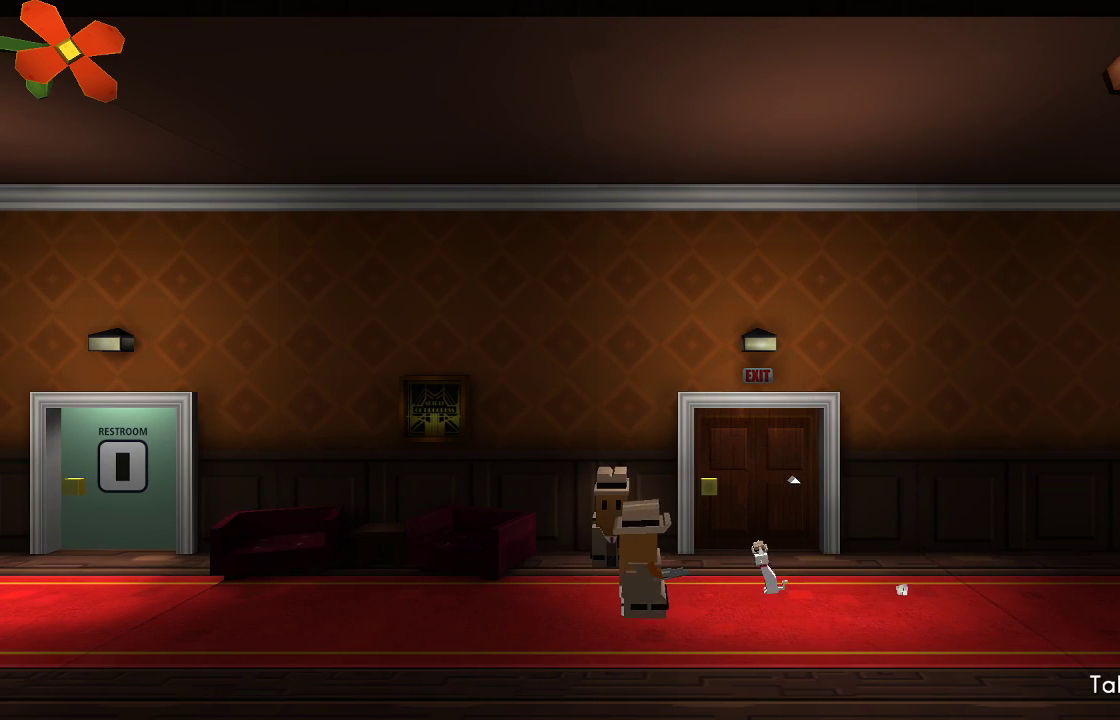
{"buttons": [], "left_stick": "right", "right_stick": "center", "events": [[33, "left_stick", "left"], [200, "left_stick", "center"], [433, "left_stick", "right"]]}
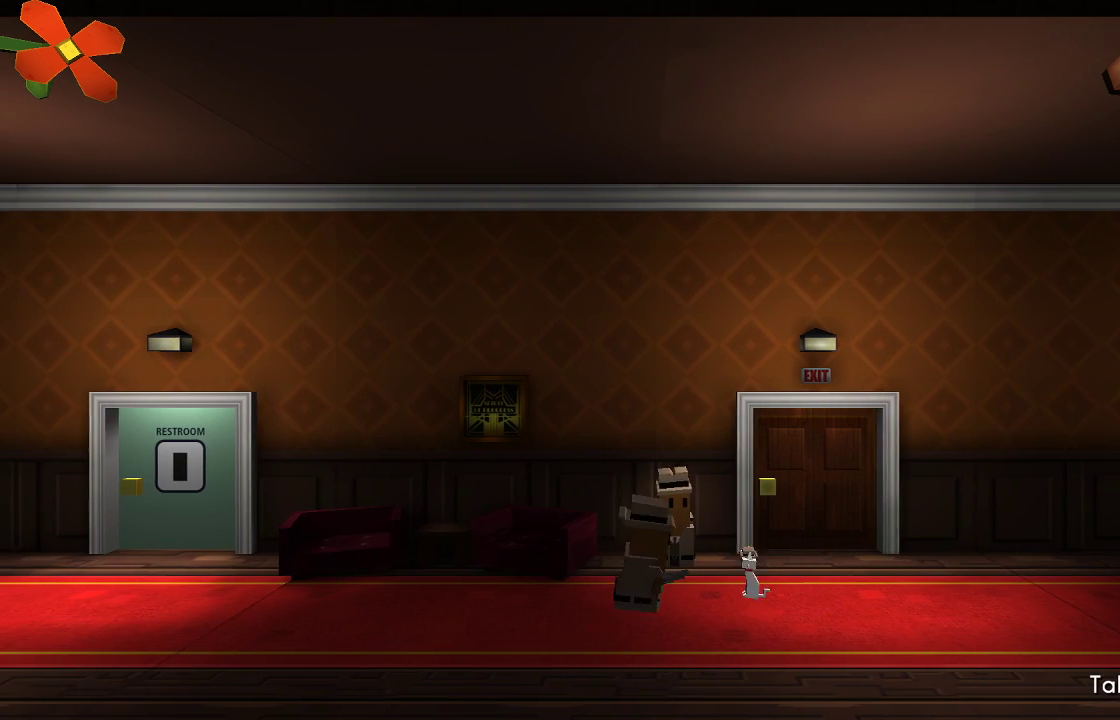
{"buttons": [], "left_stick": "left", "right_stick": "center", "events": [[333, "left_stick", "center"], [433, "left_stick", "left"]]}
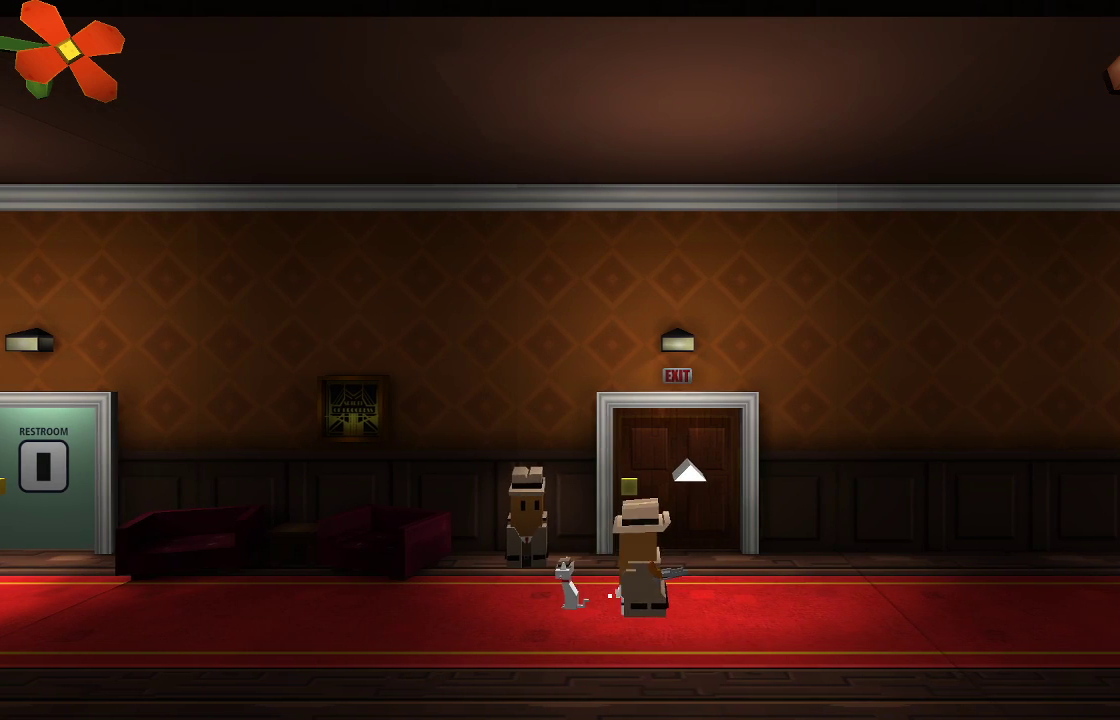
{"buttons": [], "left_stick": "center", "right_stick": "center", "events": [[333, "left_stick", "center"]]}
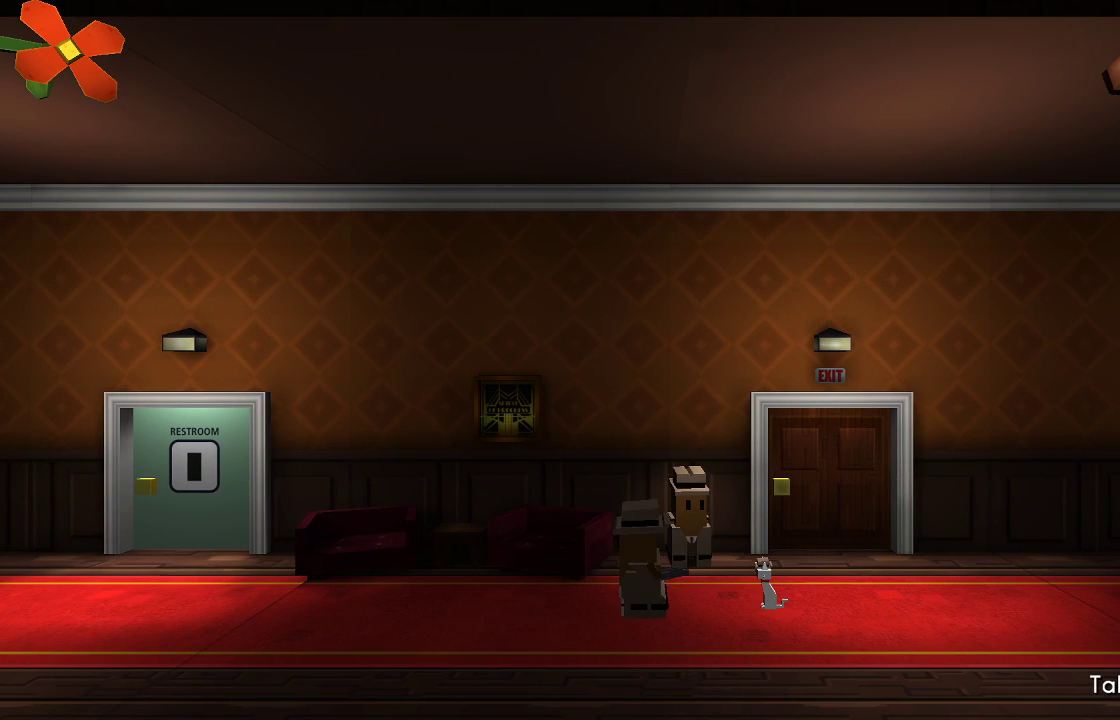
{"buttons": [], "left_stick": "center", "right_stick": "center", "events": [[100, "CIRCLE", "down"], [233, "CIRCLE", "up"]]}
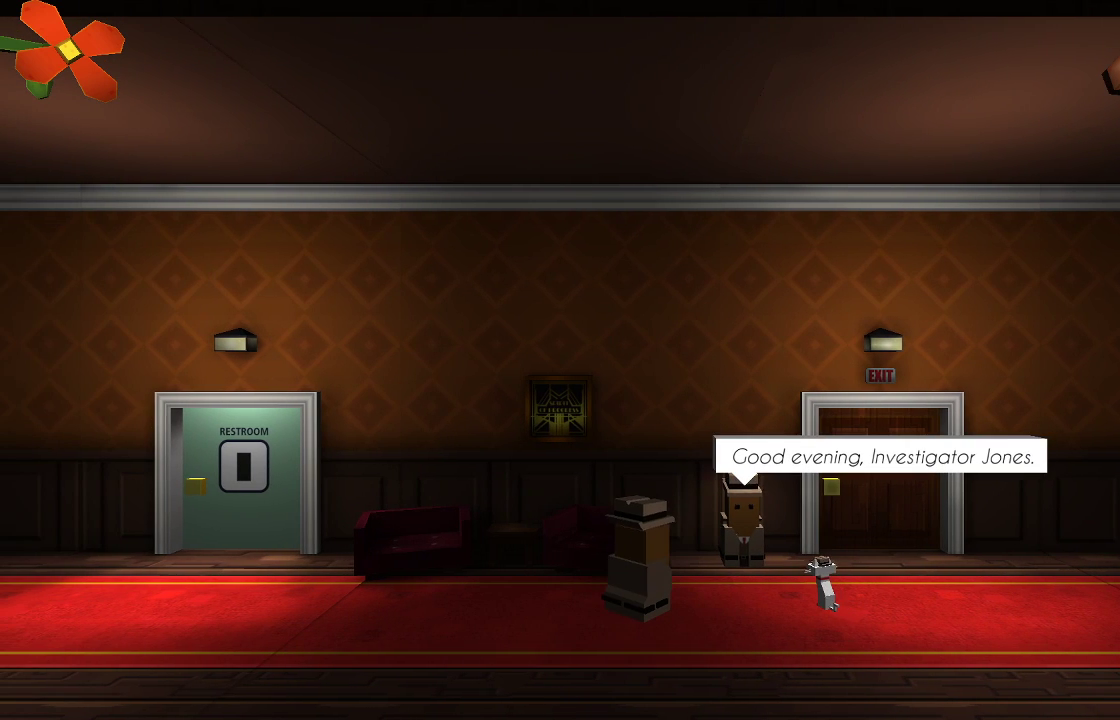
{"buttons": [], "left_stick": "center", "right_stick": "center", "events": []}
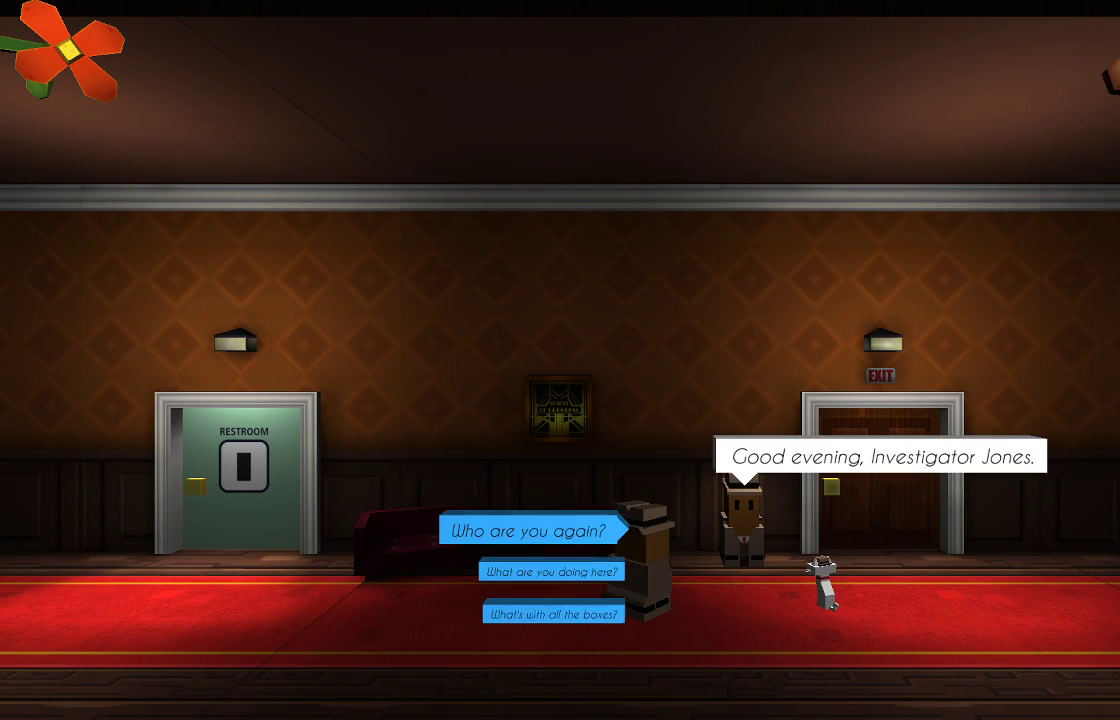
{"buttons": [], "left_stick": "center", "right_stick": "center", "events": []}
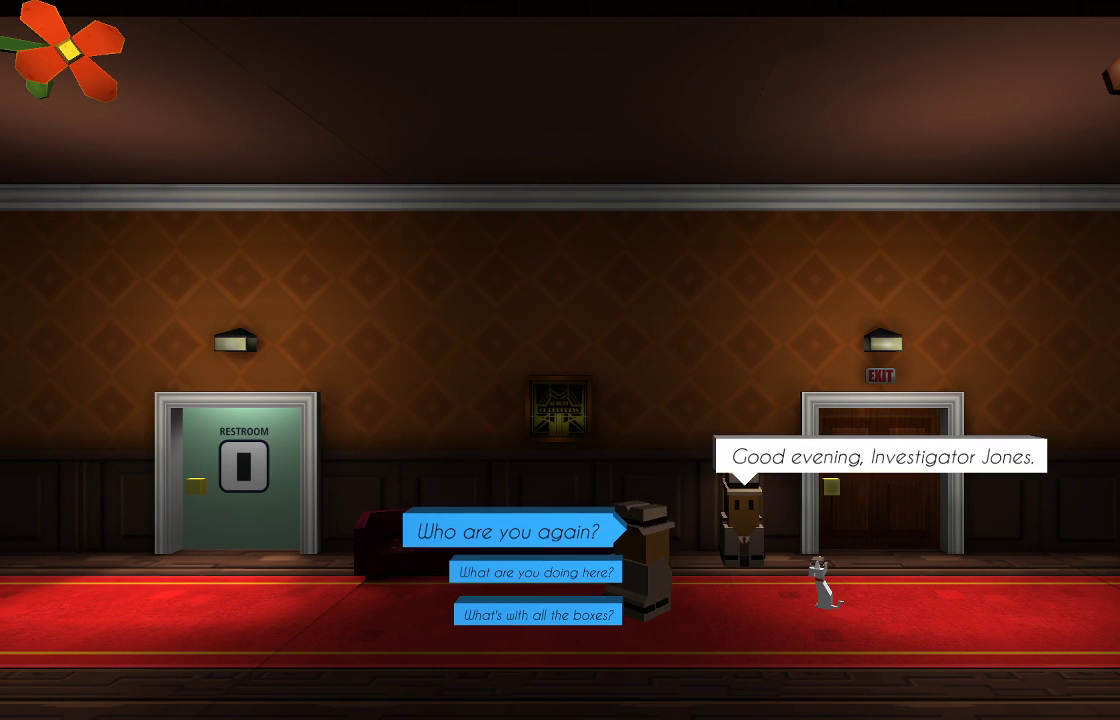
{"buttons": [], "left_stick": "center", "right_stick": "center", "events": []}
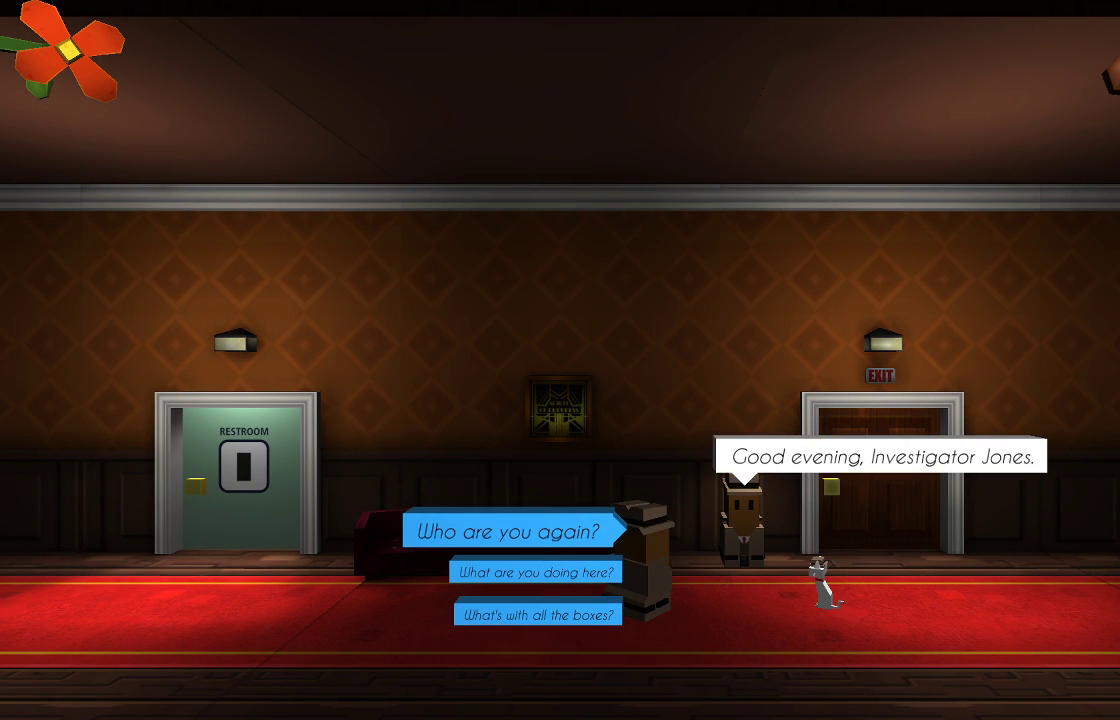
{"buttons": [], "left_stick": "center", "right_stick": "center", "events": [[100, "CIRCLE", "down"], [233, "CIRCLE", "up"]]}
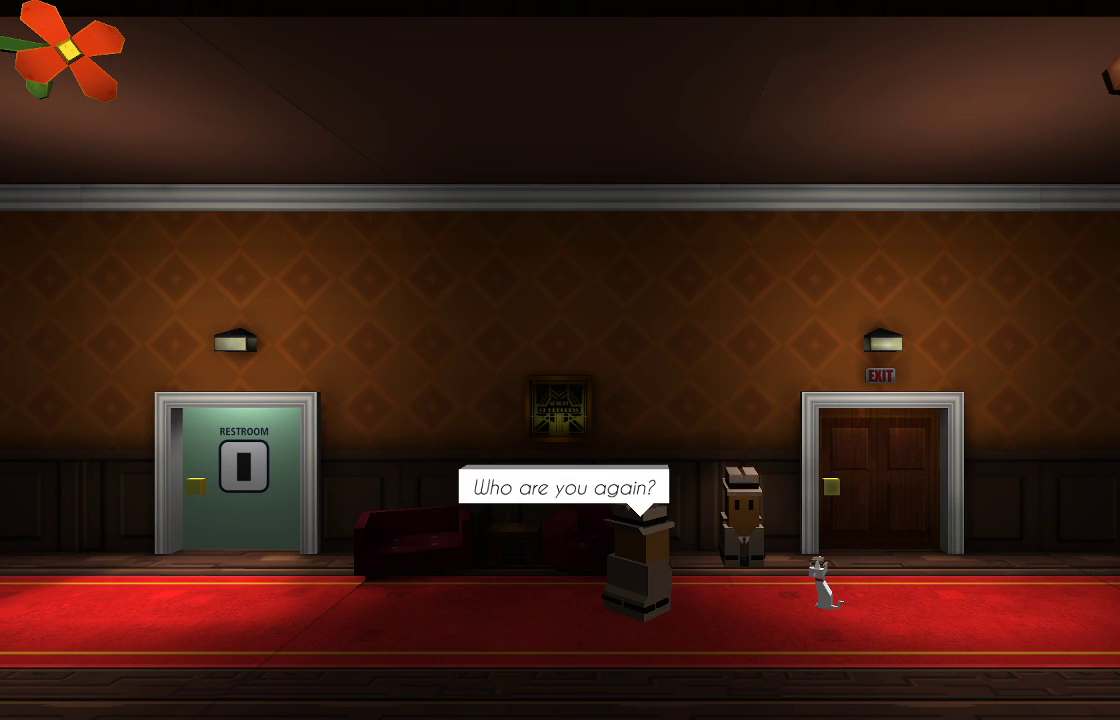
{"buttons": [], "left_stick": "center", "right_stick": "center", "events": []}
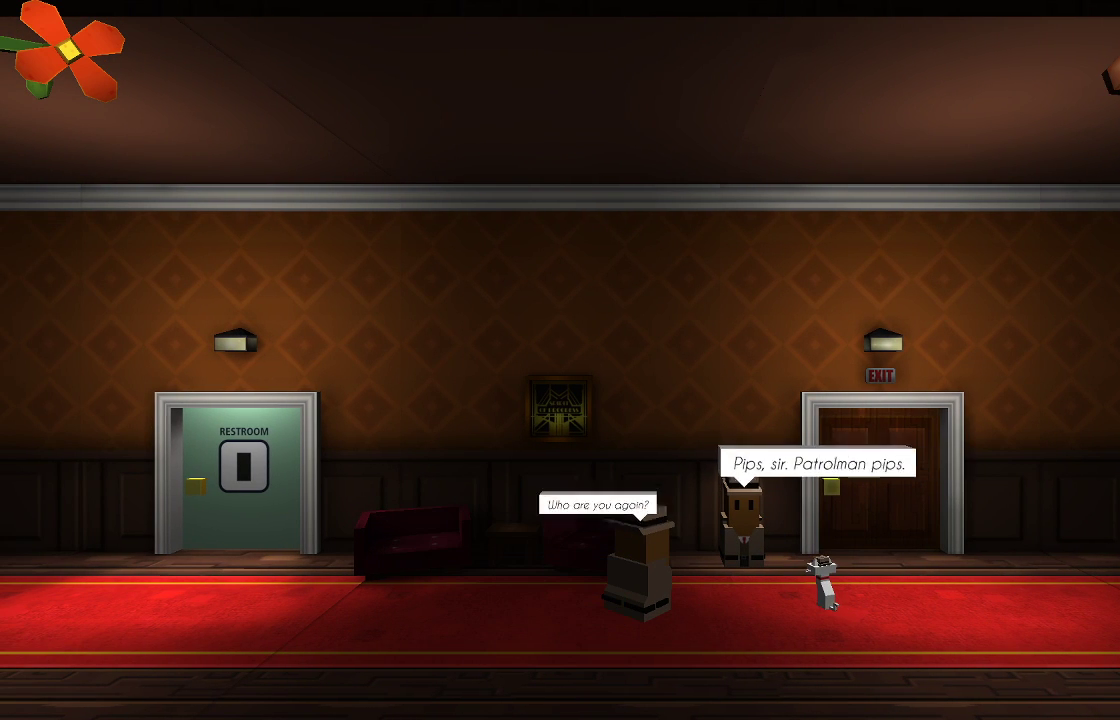
{"buttons": [], "left_stick": "center", "right_stick": "center", "events": []}
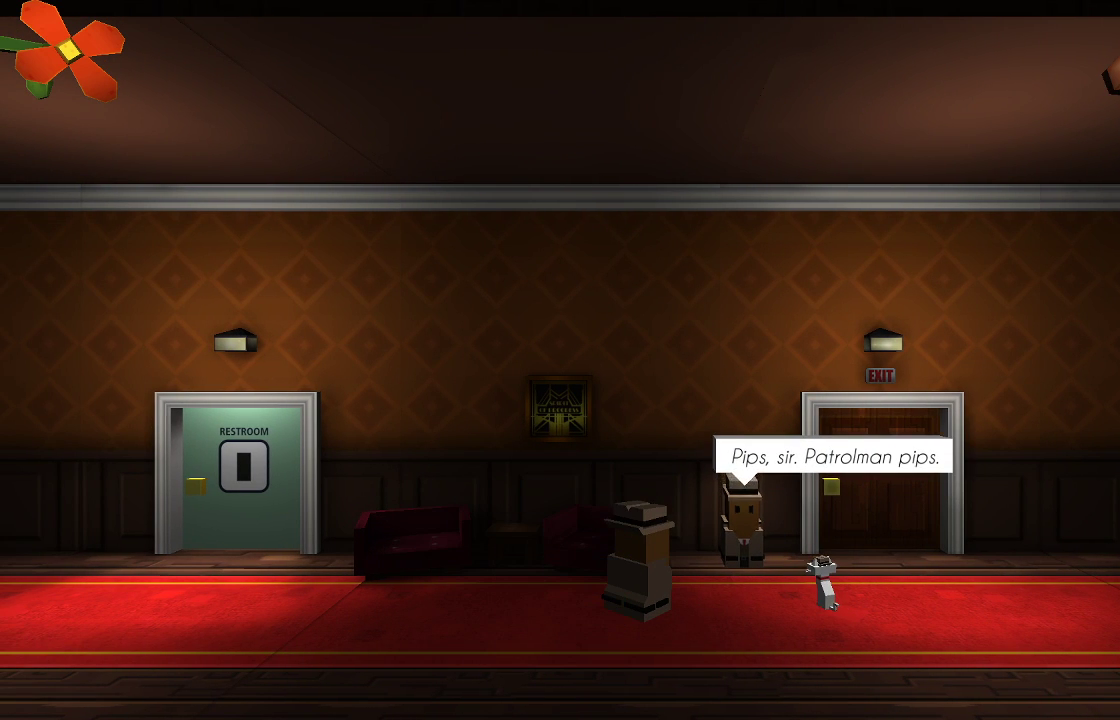
{"buttons": [], "left_stick": "center", "right_stick": "center", "events": []}
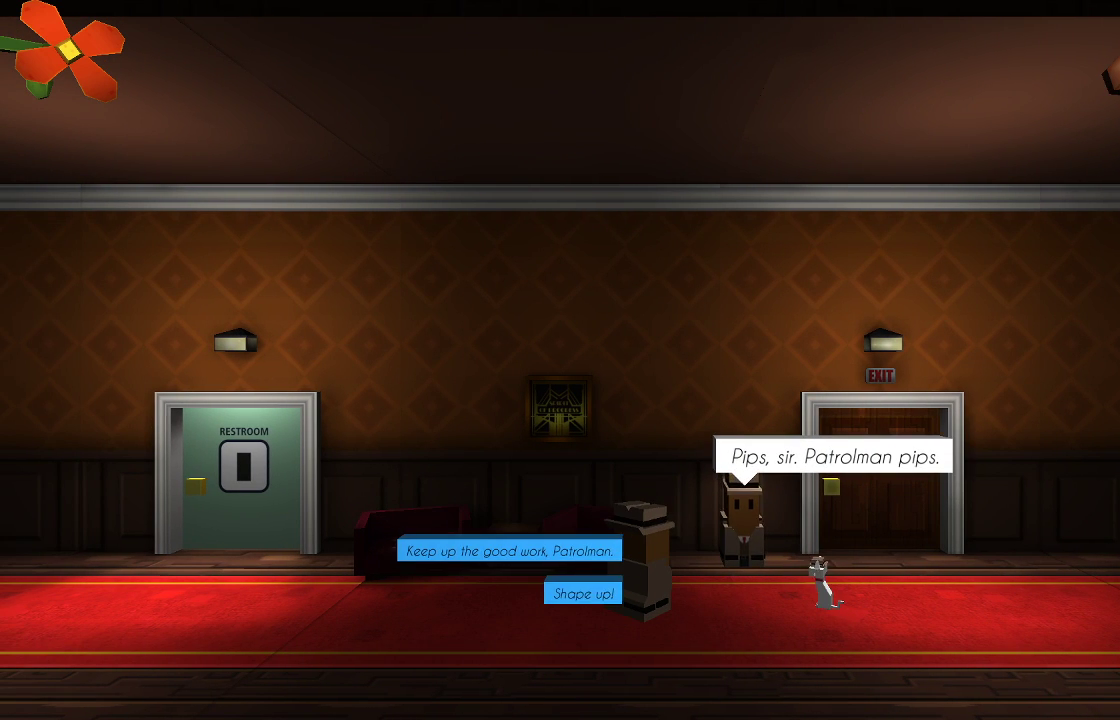
{"buttons": [], "left_stick": "center", "right_stick": "center", "events": []}
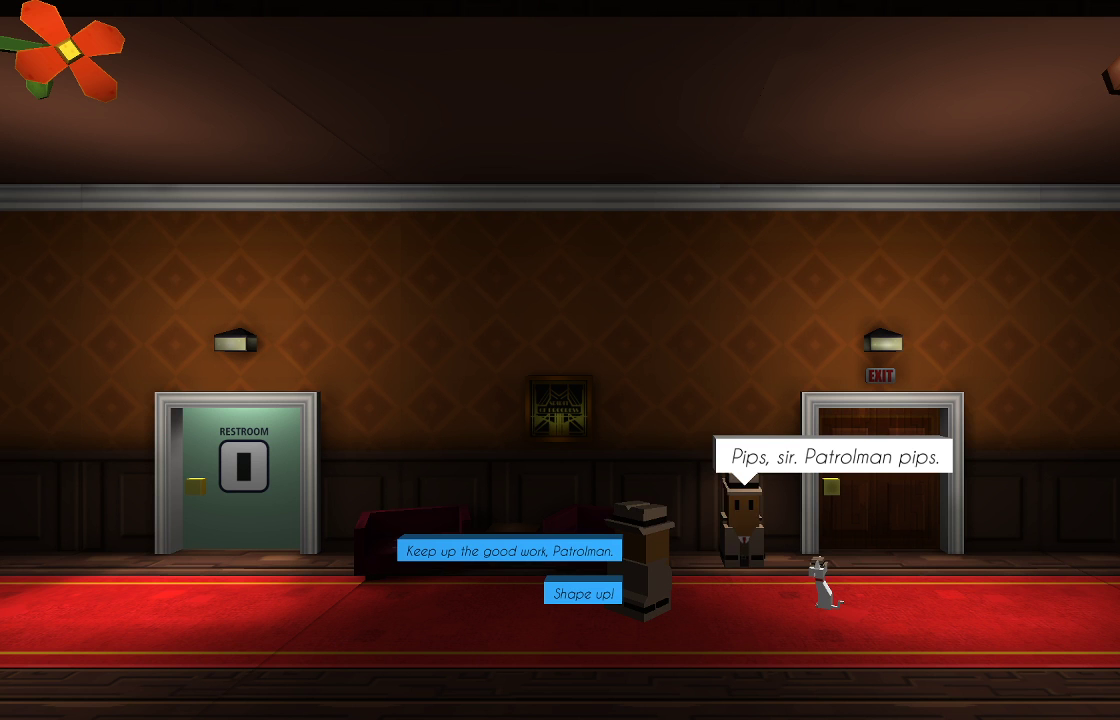
{"buttons": [], "left_stick": "center", "right_stick": "center", "events": []}
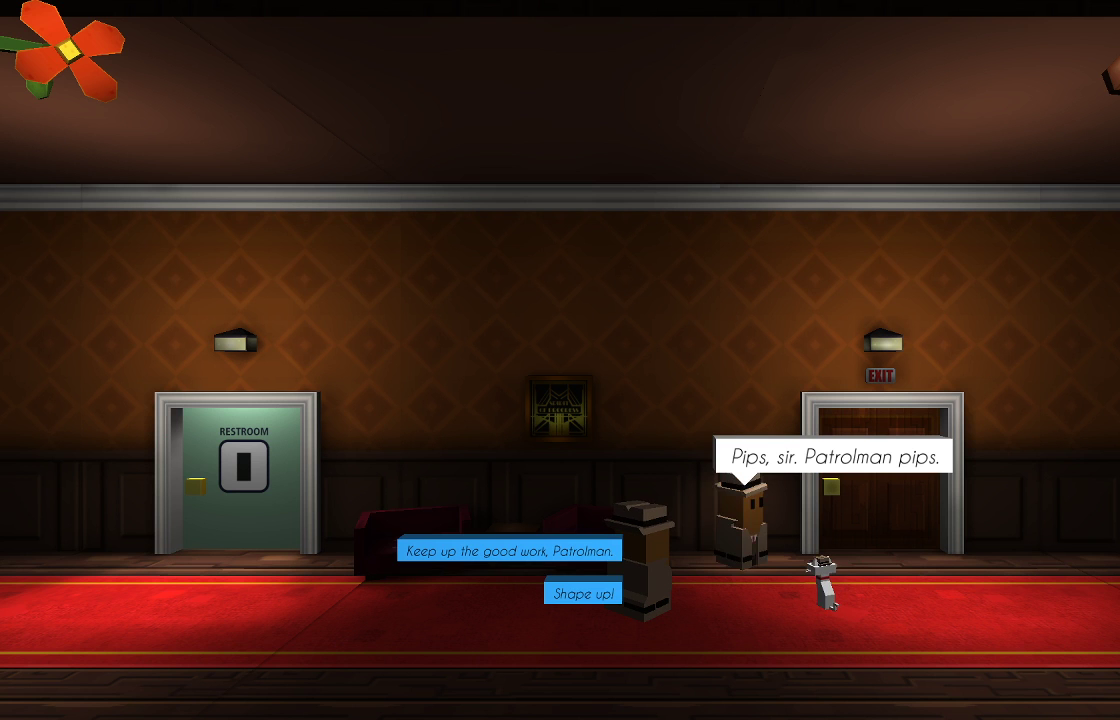
{"buttons": [], "left_stick": "center", "right_stick": "center", "events": [[233, "left_stick", "up"], [400, "left_stick", "center"]]}
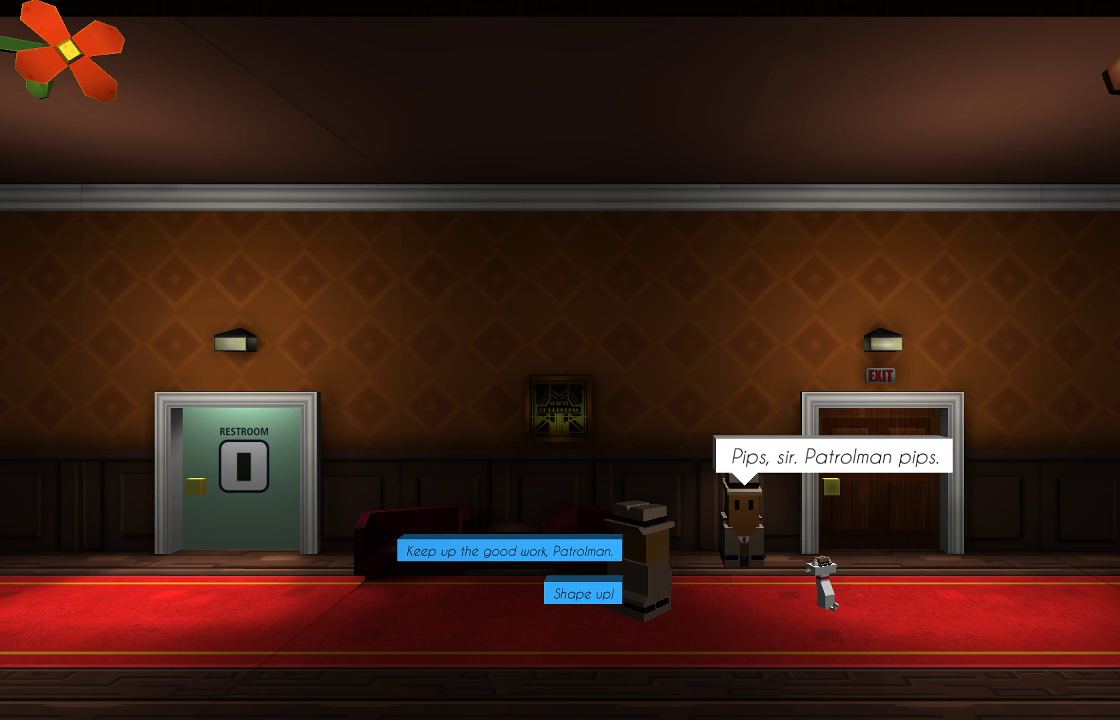
{"buttons": [], "left_stick": "center", "right_stick": "center", "events": [[100, "left_stick", "down"], [267, "left_stick", "center"]]}
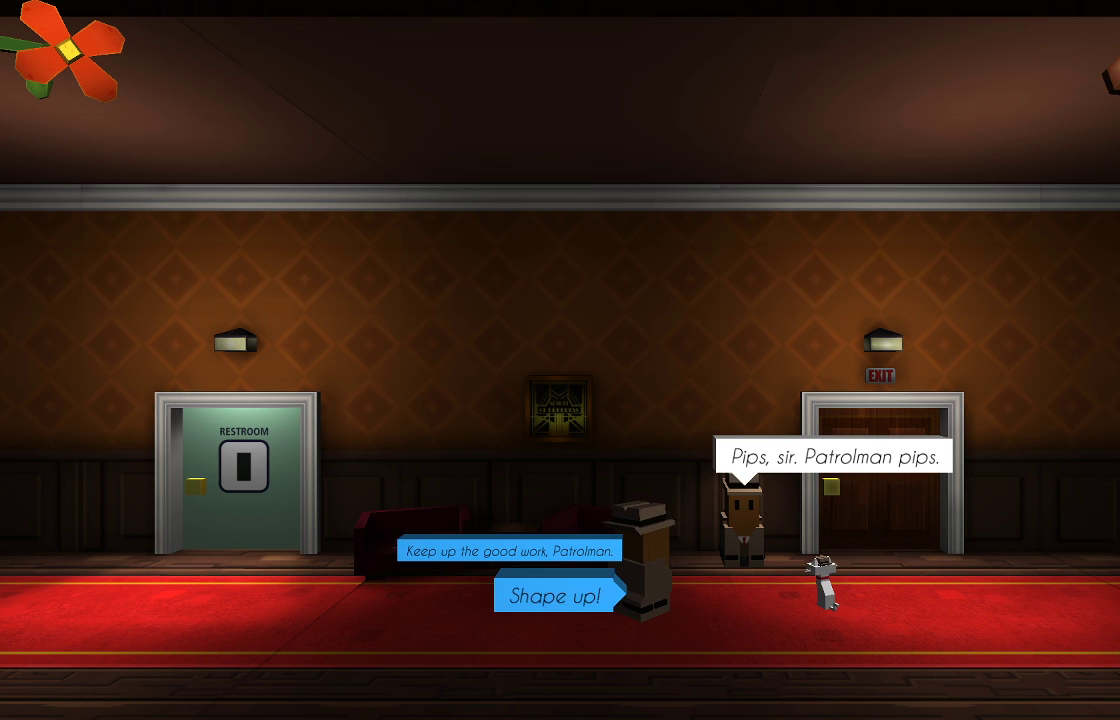
{"buttons": [], "left_stick": "center", "right_stick": "center", "events": [[233, "CIRCLE", "down"], [367, "CIRCLE", "up"]]}
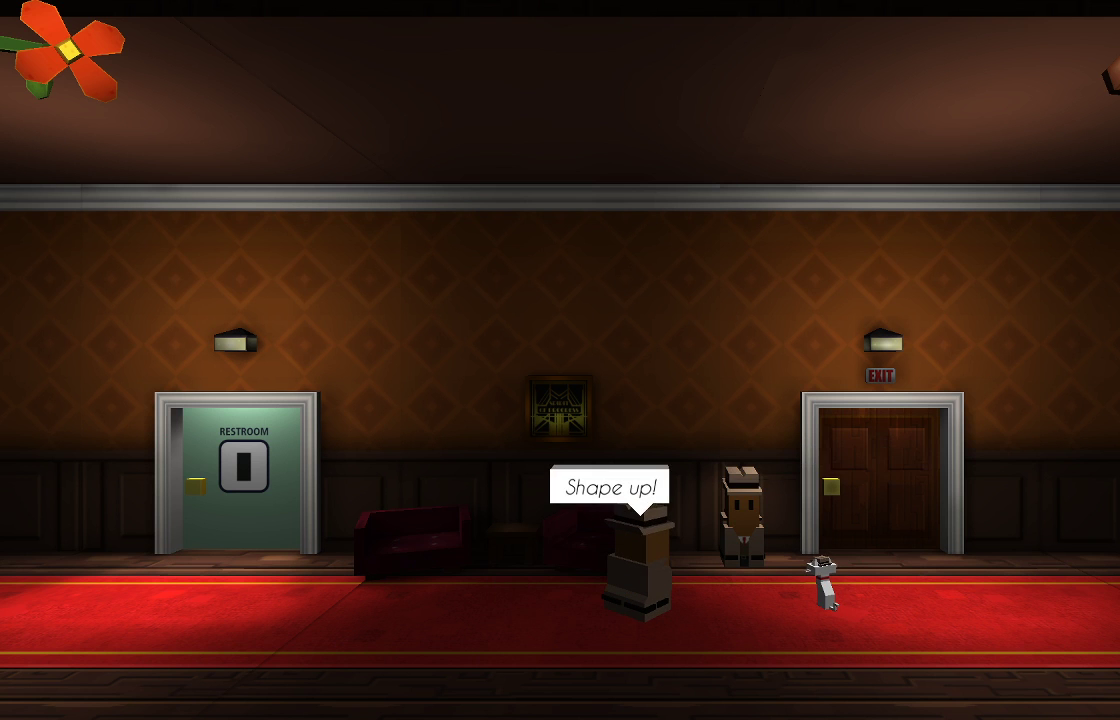
{"buttons": [], "left_stick": "center", "right_stick": "center", "events": [[333, "CIRCLE", "down"], [467, "CIRCLE", "up"]]}
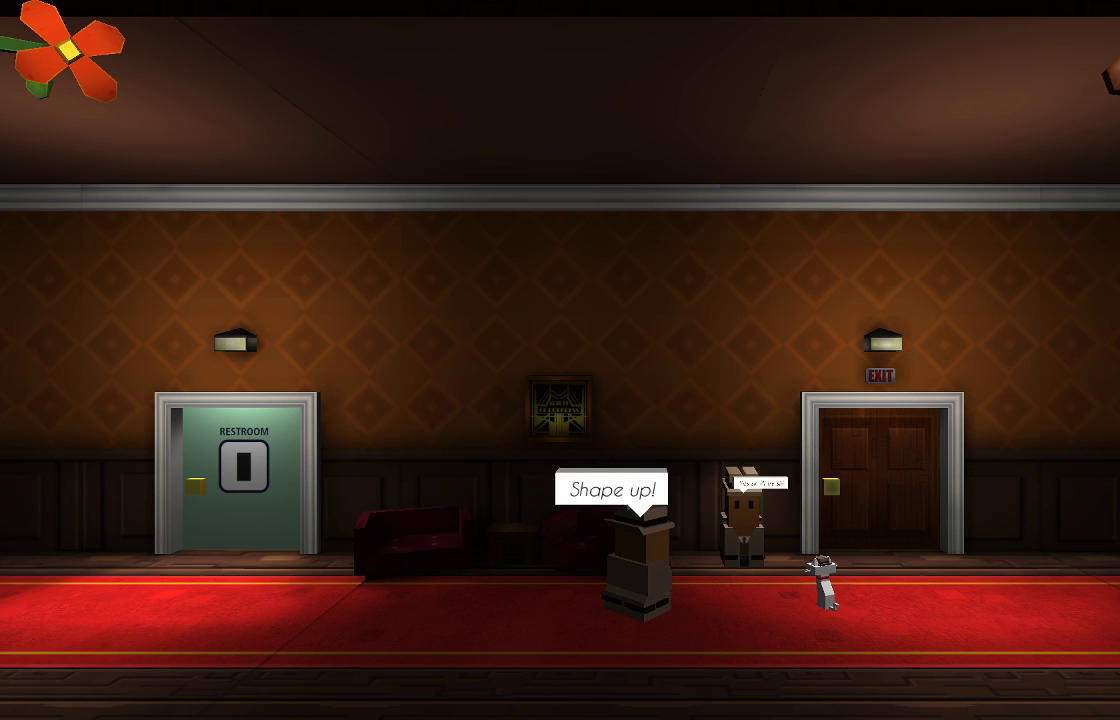
{"buttons": [], "left_stick": "center", "right_stick": "center", "events": []}
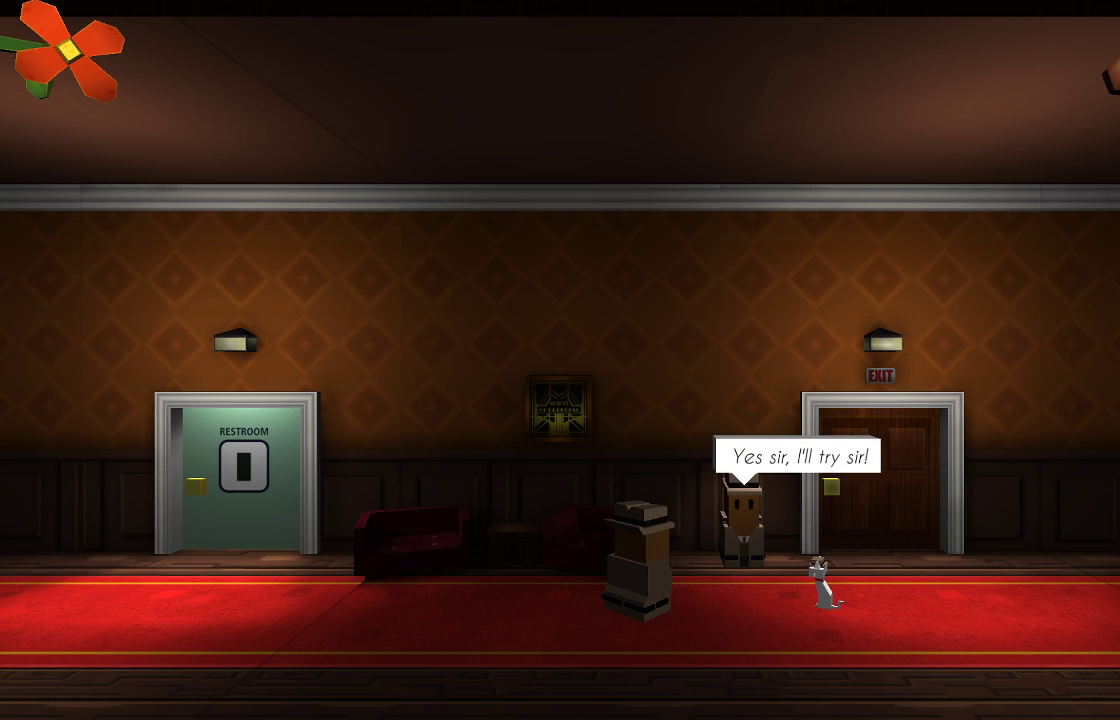
{"buttons": [], "left_stick": "center", "right_stick": "center", "events": [[233, "CIRCLE", "down"], [367, "CIRCLE", "up"]]}
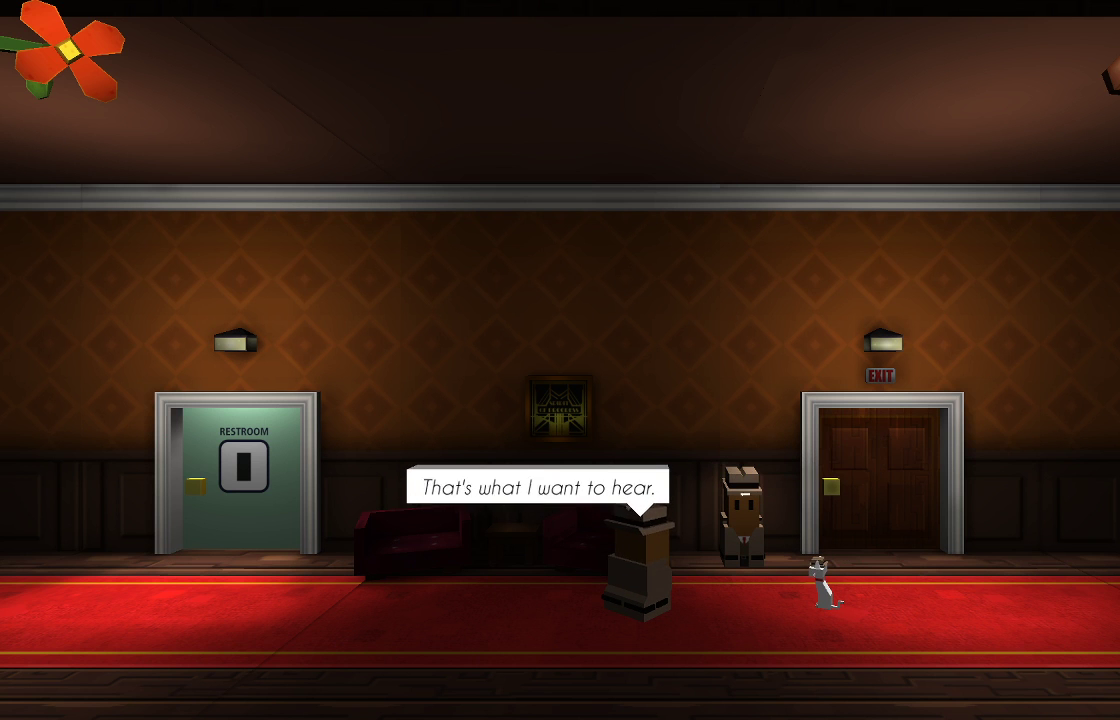
{"buttons": [], "left_stick": "center", "right_stick": "center", "events": []}
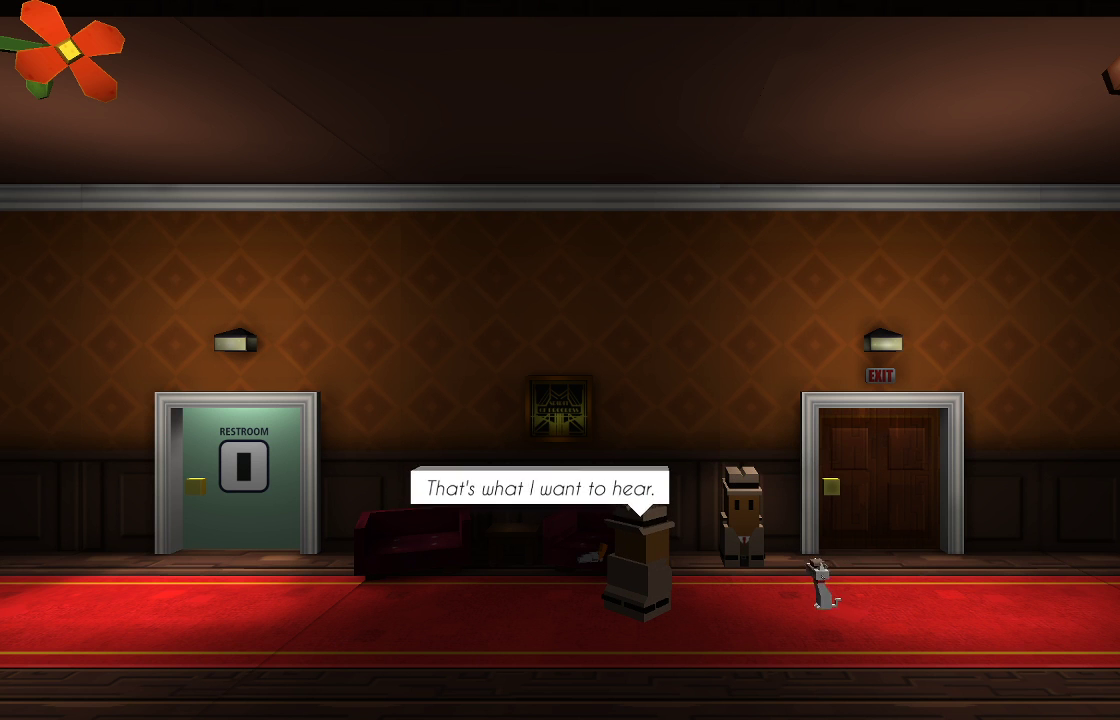
{"buttons": [], "left_stick": "center", "right_stick": "center", "events": [[300, "CIRCLE", "down"], [433, "CIRCLE", "up"]]}
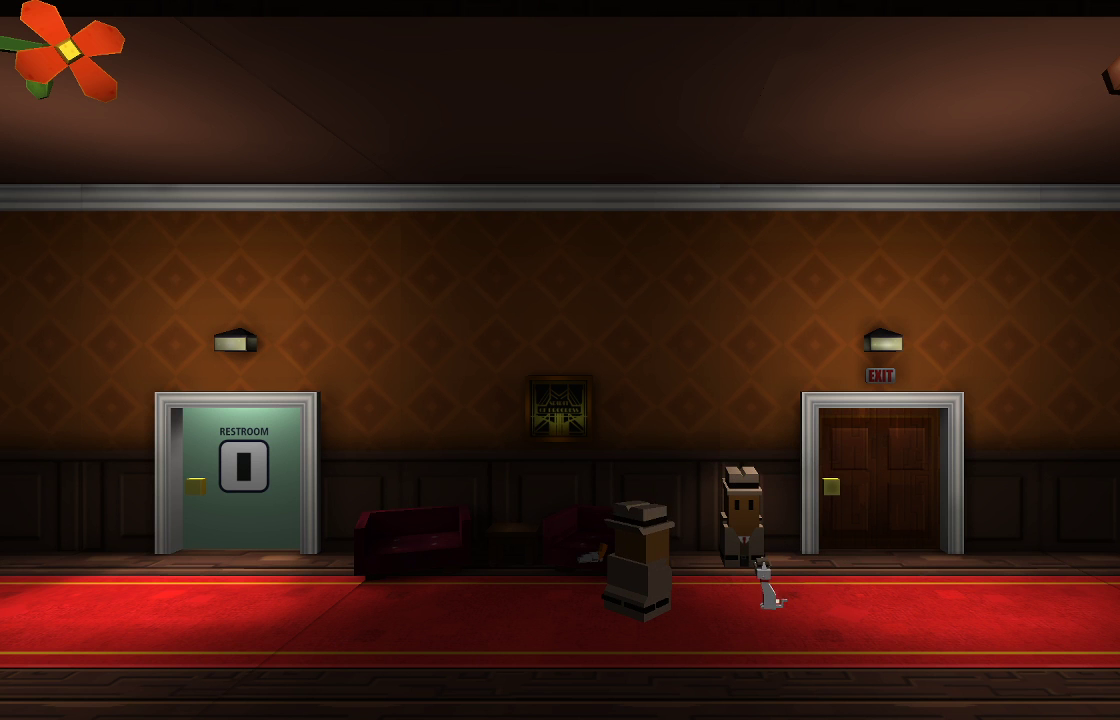
{"buttons": [], "left_stick": "left", "right_stick": "center", "events": [[267, "left_stick", "left"]]}
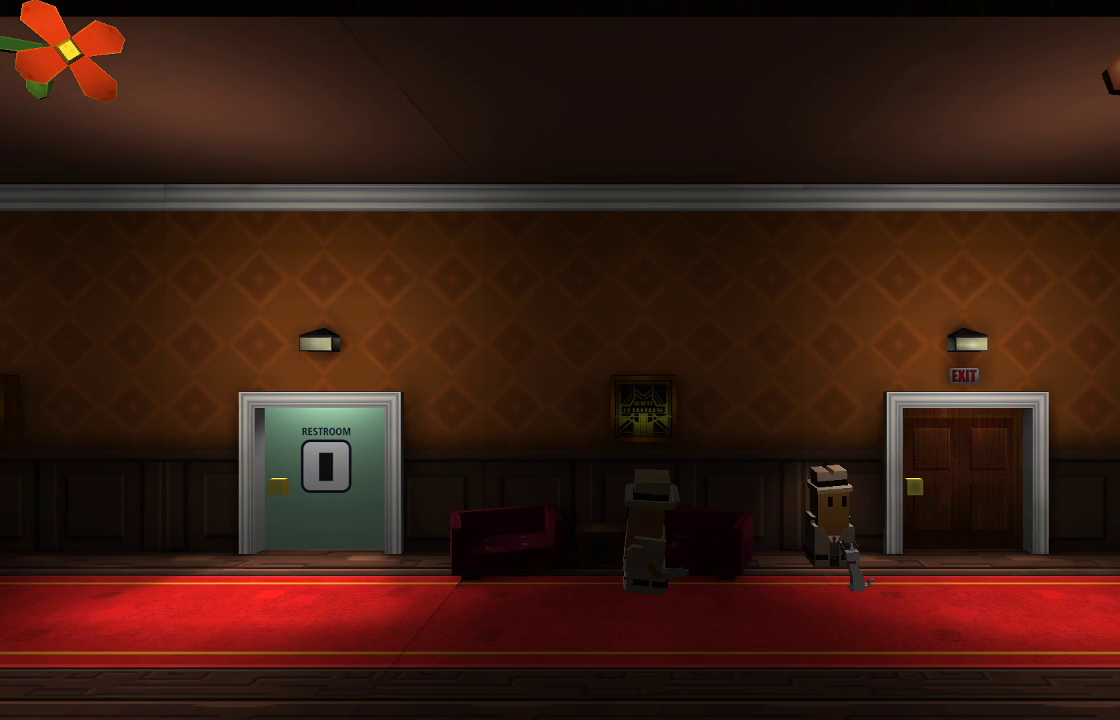
{"buttons": [], "left_stick": "left", "right_stick": "center", "events": []}
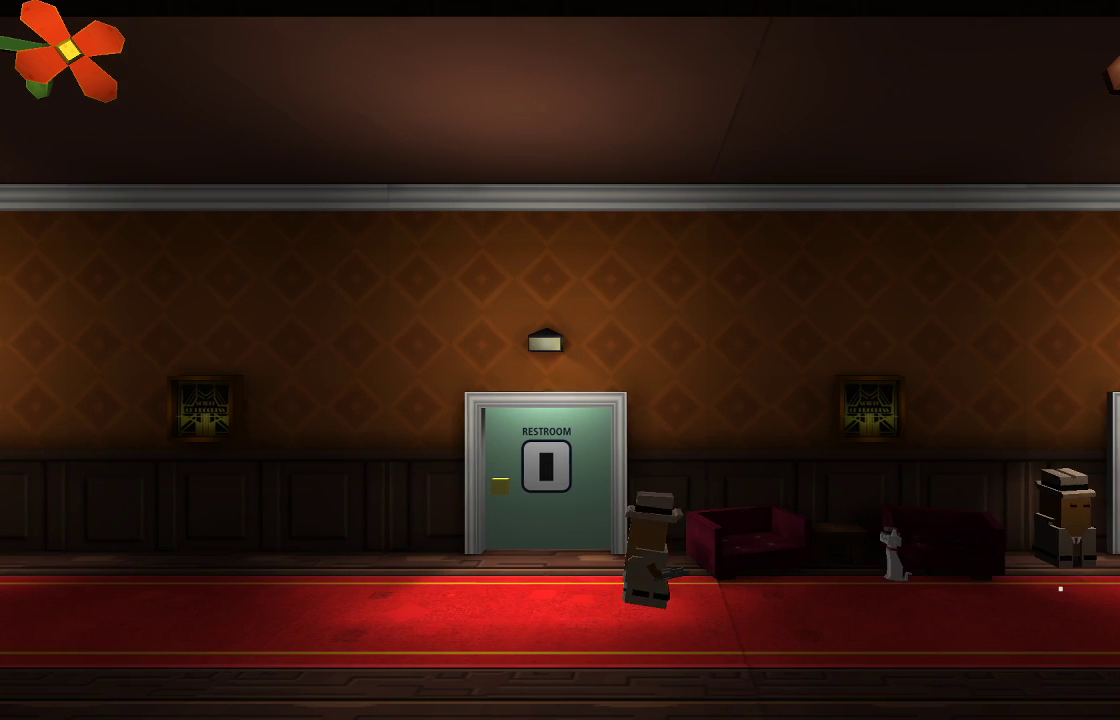
{"buttons": [], "left_stick": "right", "right_stick": "center"}
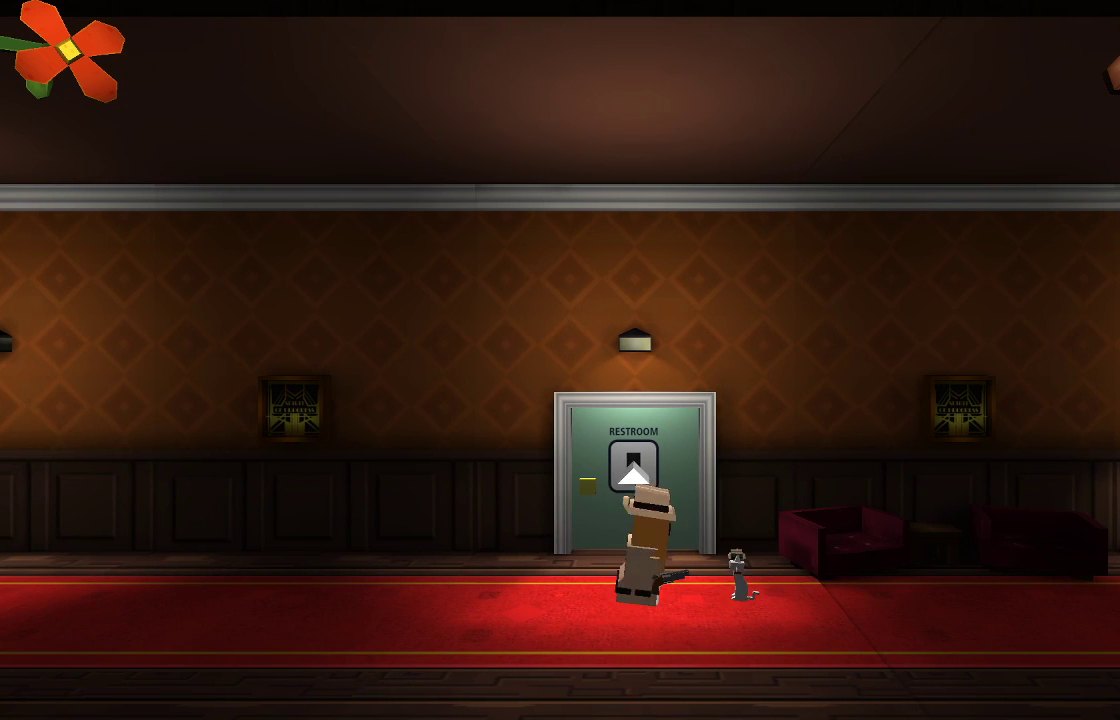
{"buttons": [], "left_stick": "right", "right_stick": "center", "events": [[33, "left_stick", "center"], [400, "left_stick", "right"]]}
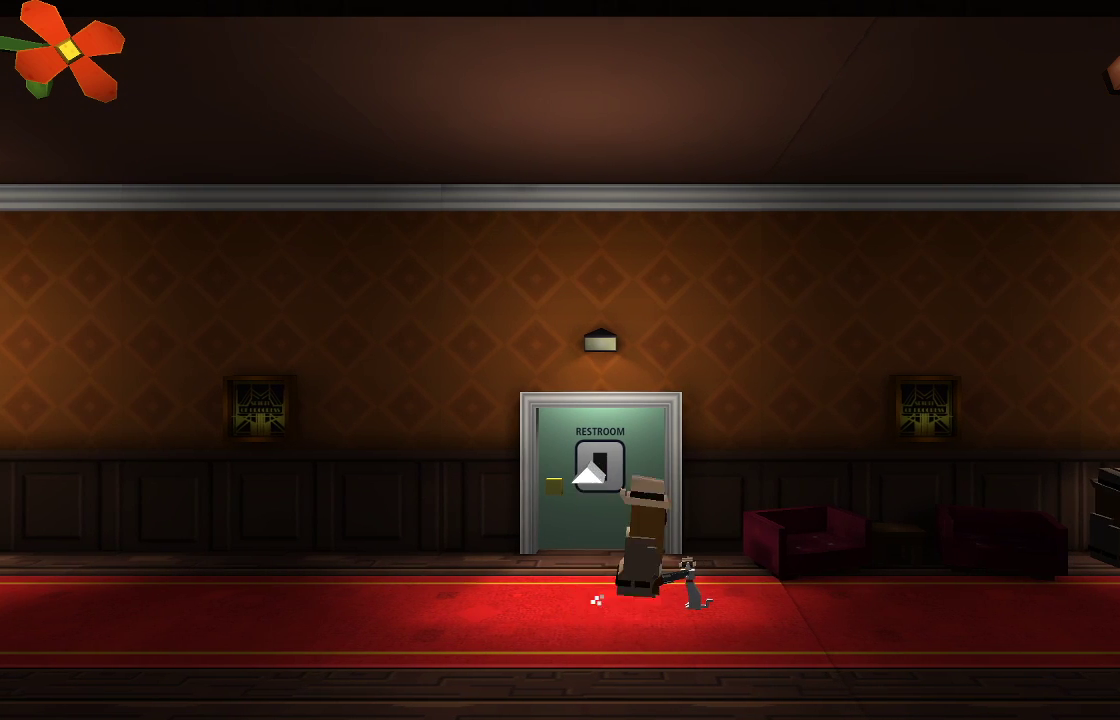
{"buttons": [], "left_stick": "center", "right_stick": "center", "events": [[333, "left_stick", "center"], [367, "TRIANGLE", "down"], [467, "TRIANGLE", "up"]]}
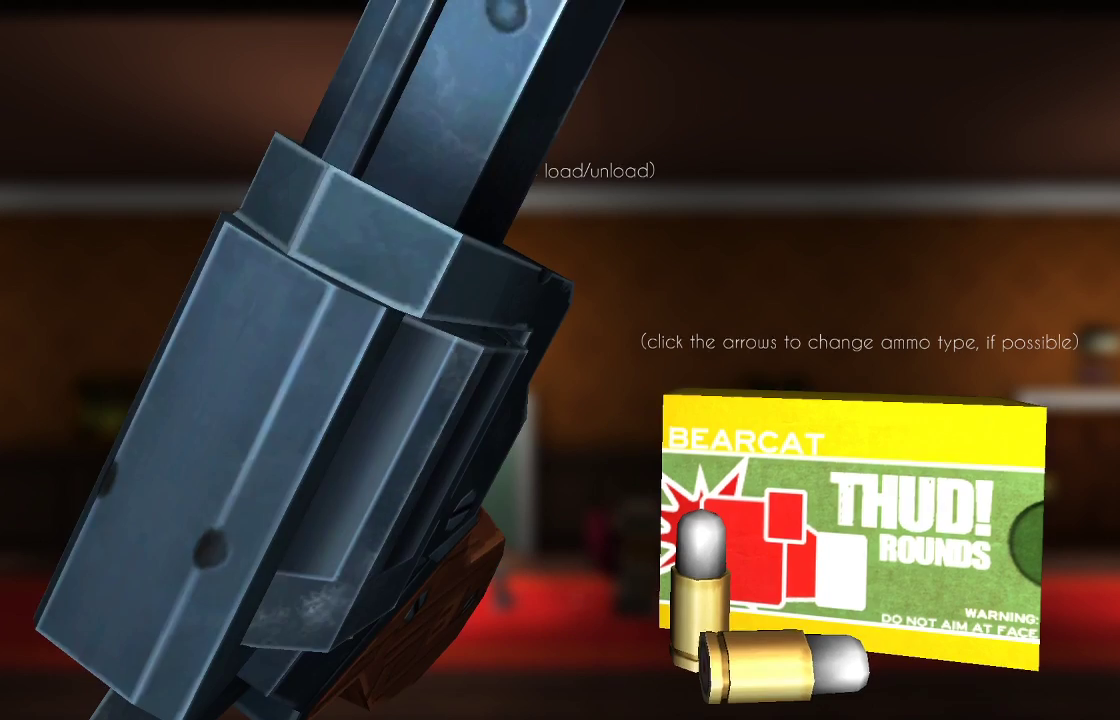
{"buttons": [], "left_stick": "center", "right_stick": "center", "events": []}
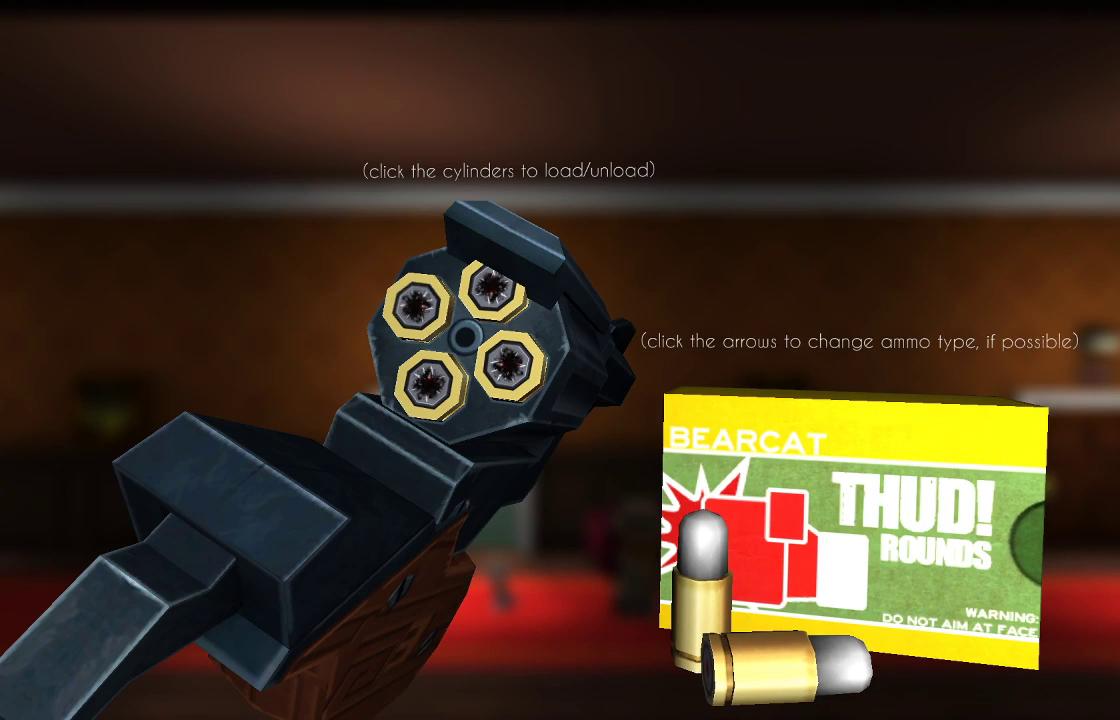
{"buttons": [], "left_stick": "center", "right_stick": "center", "events": []}